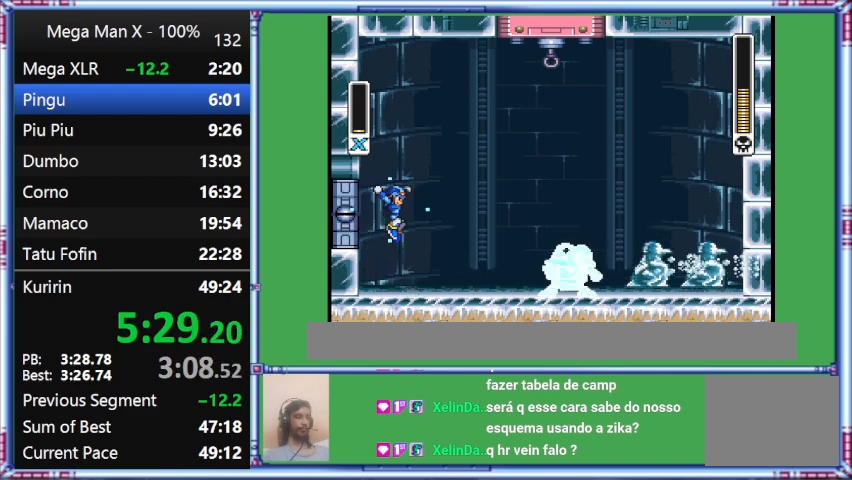
Gameplay with a controller (Nintendo layout); each line is a JSON object with the inputs held at the frame after it. "events" lists button and stick changes between this image and that frame as [ms after this image, input, new state], when the widget could be followed in between. Not read: L3 R3.
{"buttons": ["Y", "DPAD_RIGHT"], "events": [[100, "DPAD_LEFT", "up"], [100, "DPAD_RIGHT", "down"], [100, "L1", "up"]]}
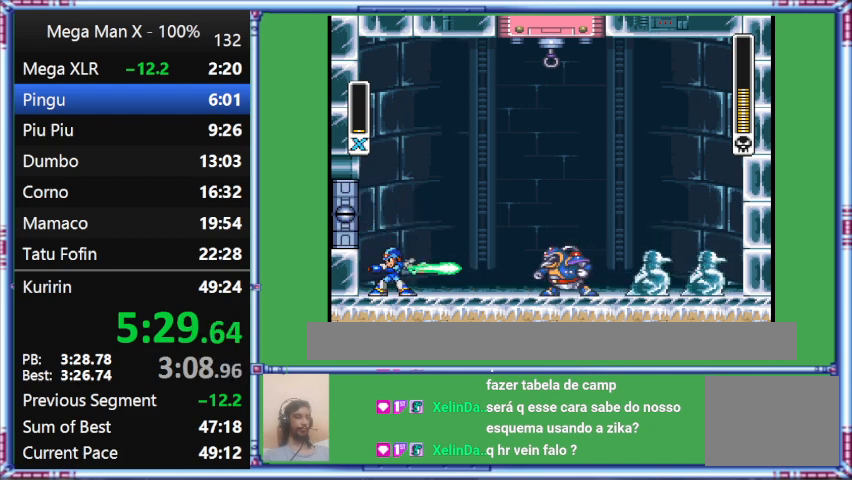
{"buttons": ["B", "Y", "DPAD_LEFT"], "events": [[67, "DPAD_RIGHT", "up"], [333, "B", "down"], [333, "DPAD_LEFT", "down"]]}
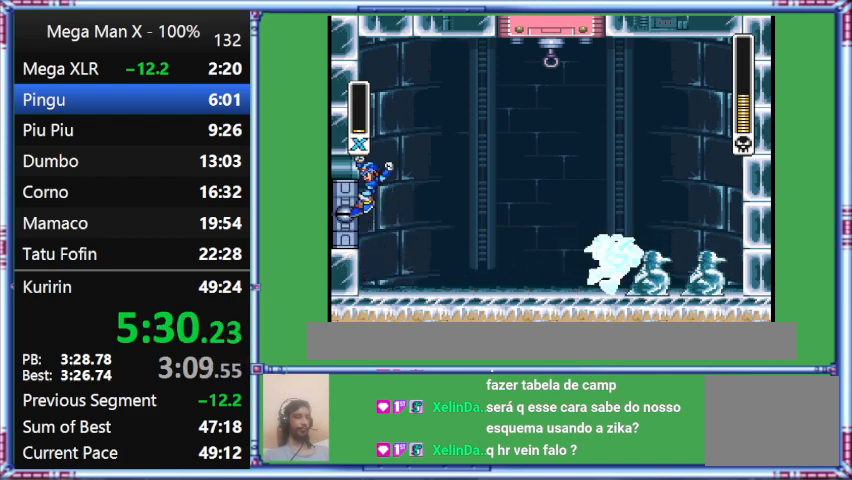
{"buttons": ["Y", "DPAD_LEFT"], "events": [[133, "B", "up"]]}
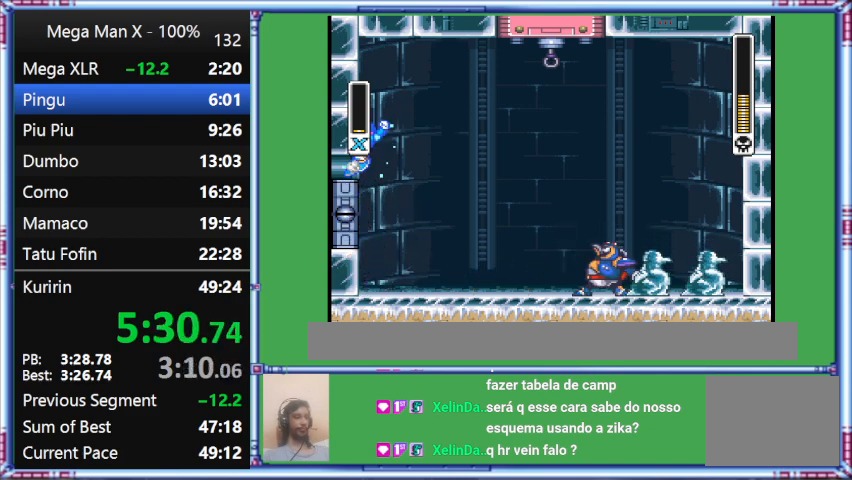
{"buttons": ["B", "Y", "DPAD_DOWN", "DPAD_RIGHT"], "events": [[33, "B", "down"], [467, "DPAD_DOWN", "down"], [467, "DPAD_LEFT", "up"], [467, "DPAD_RIGHT", "down"]]}
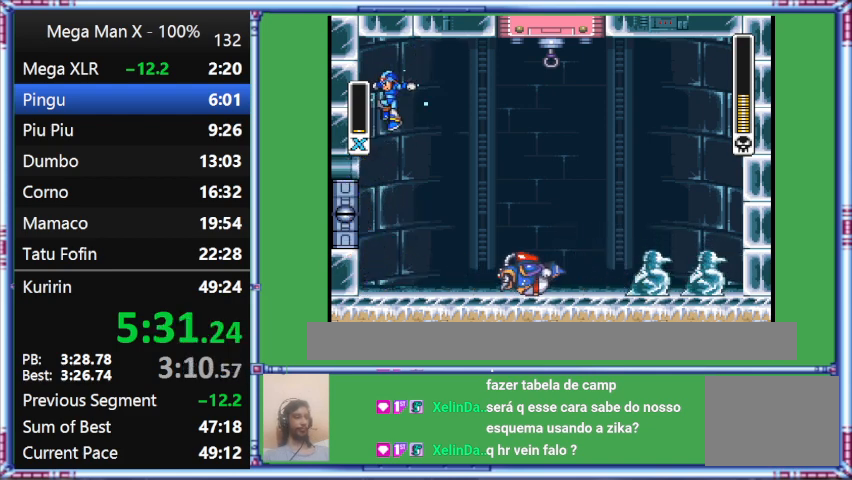
{"buttons": ["Y", "DPAD_LEFT"], "events": [[233, "B", "up"], [233, "DPAD_DOWN", "up"], [233, "DPAD_LEFT", "down"], [233, "DPAD_RIGHT", "up"]]}
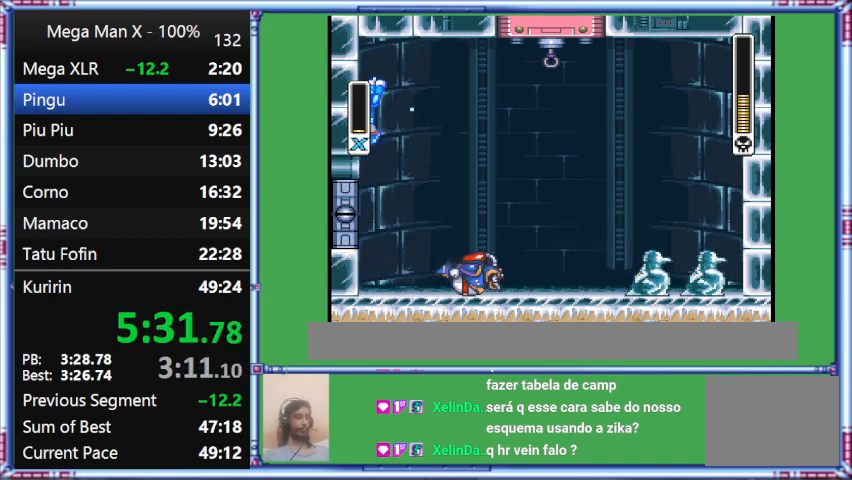
{"buttons": ["Y", "DPAD_RIGHT"], "events": [[33, "B", "down"], [433, "B", "up"], [433, "DPAD_LEFT", "up"], [433, "DPAD_RIGHT", "down"]]}
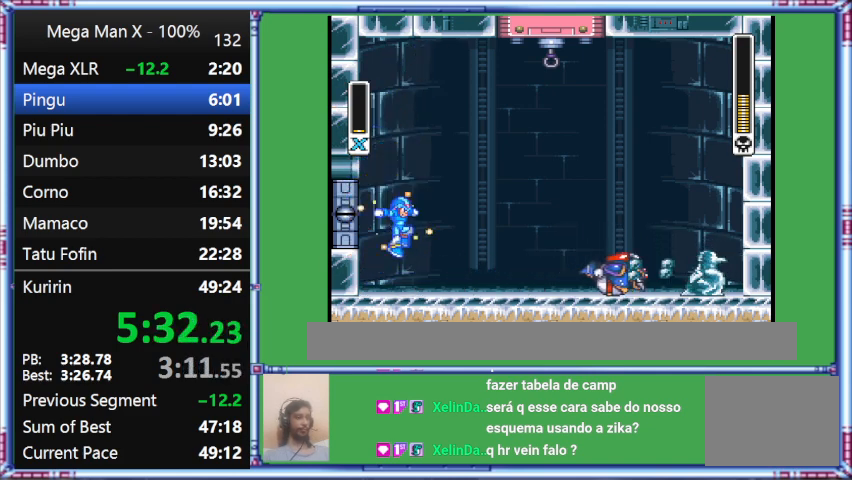
{"buttons": ["Y"], "events": [[200, "DPAD_RIGHT", "up"]]}
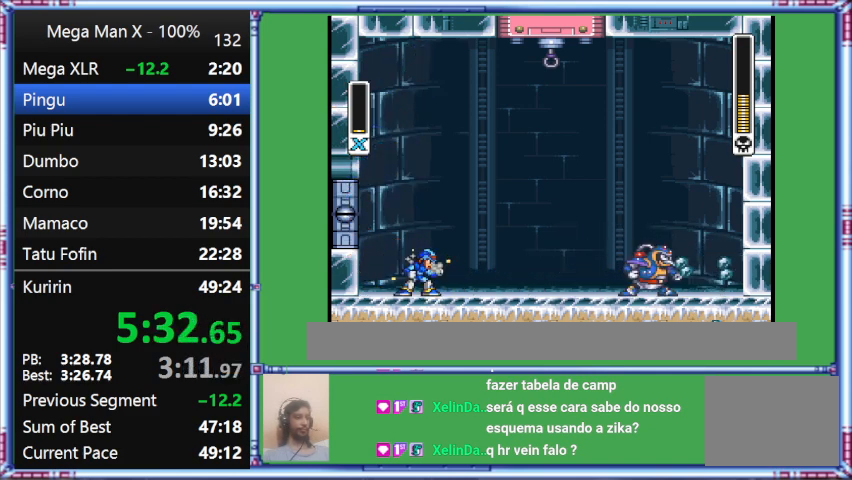
{"buttons": [], "events": [[67, "DPAD_RIGHT", "down"], [467, "DPAD_RIGHT", "up"], [467, "Y", "up"]]}
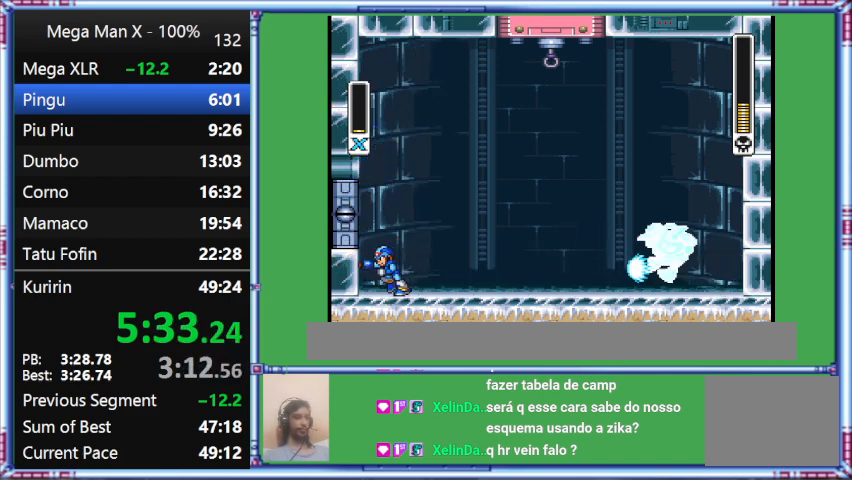
{"buttons": ["Y", "DPAD_LEFT"], "events": [[267, "DPAD_LEFT", "down"], [267, "Y", "down"]]}
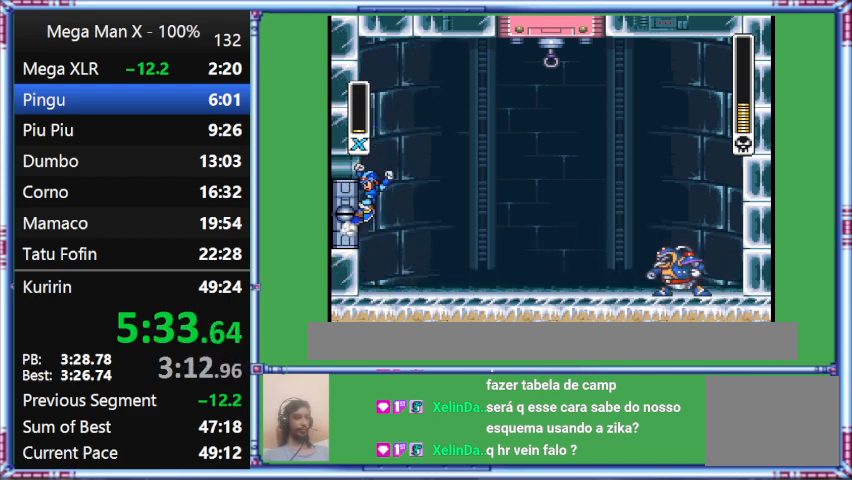
{"buttons": ["B", "Y", "DPAD_LEFT"], "events": [[433, "B", "down"]]}
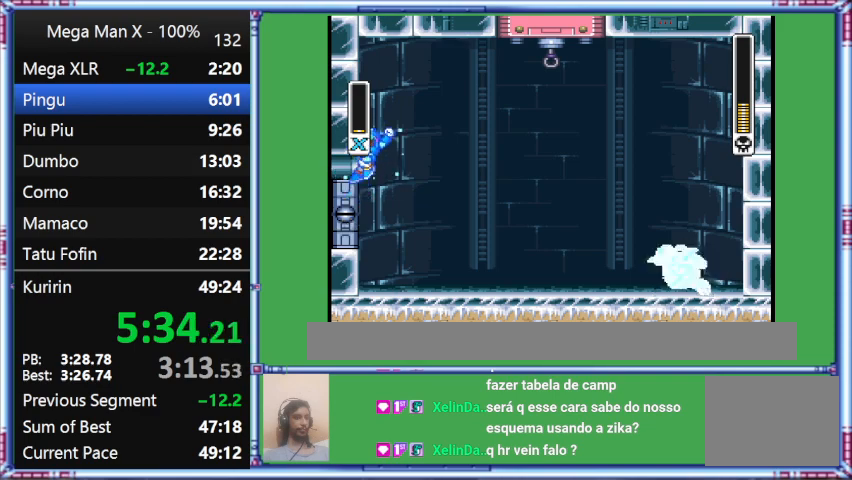
{"buttons": ["B", "Y", "DPAD_RIGHT"], "events": [[200, "DPAD_LEFT", "up"], [200, "DPAD_RIGHT", "down"]]}
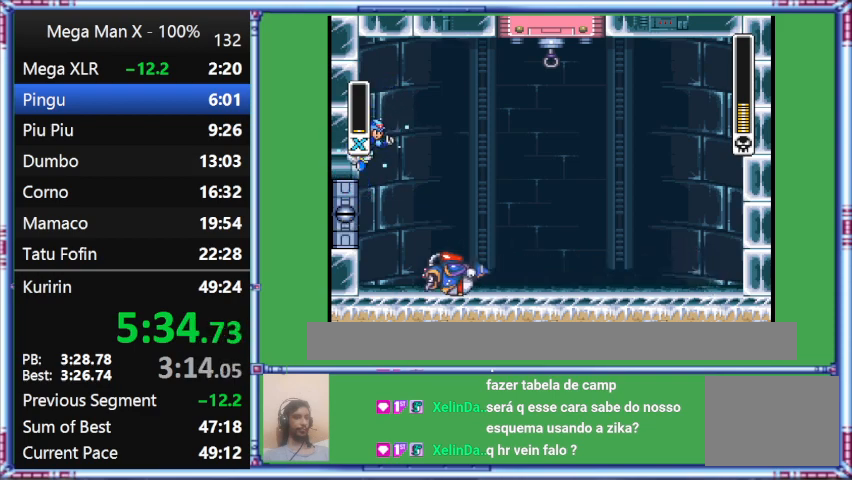
{"buttons": ["B", "Y", "DPAD_LEFT"], "events": [[67, "B", "up"], [67, "DPAD_LEFT", "down"], [67, "DPAD_RIGHT", "up"], [333, "B", "down"]]}
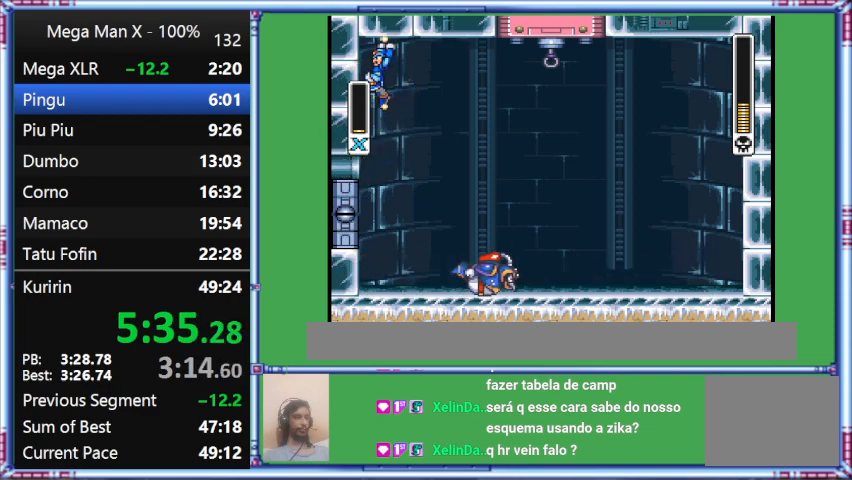
{"buttons": ["Y"], "events": [[200, "DPAD_LEFT", "up"], [467, "B", "up"]]}
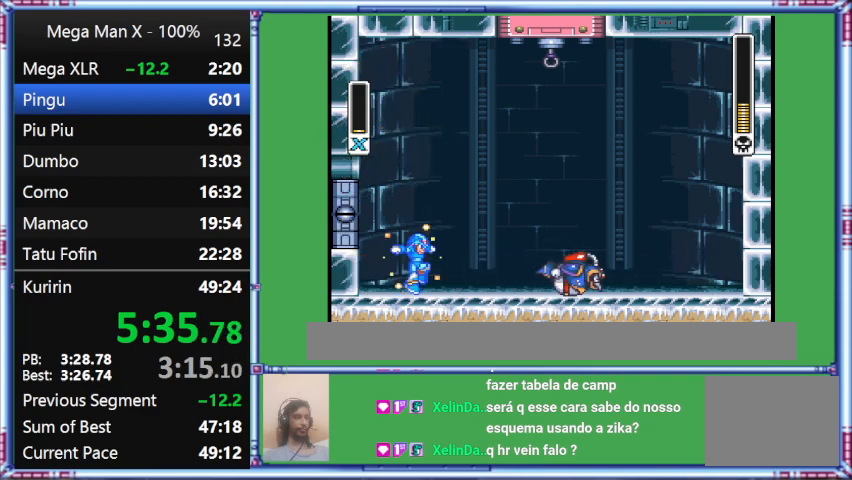
{"buttons": ["Y"], "events": []}
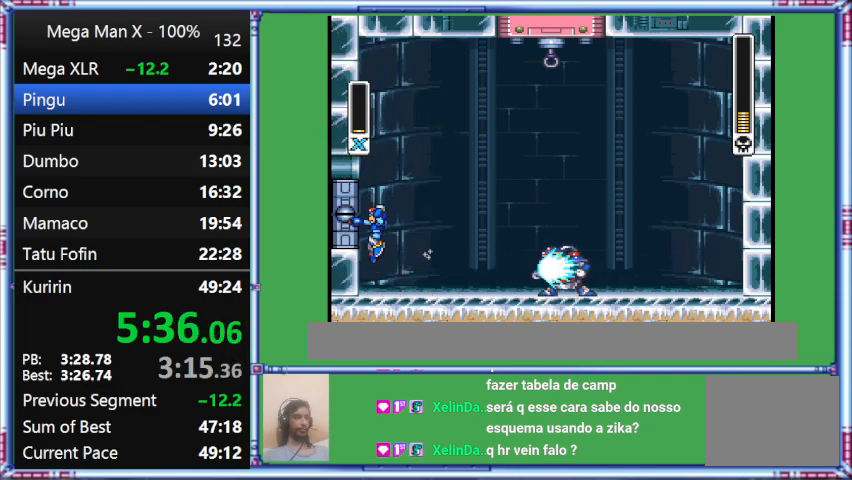
{"buttons": ["Y", "DPAD_LEFT"], "events": [[133, "DPAD_LEFT", "down"], [133, "Y", "up"], [467, "Y", "down"]]}
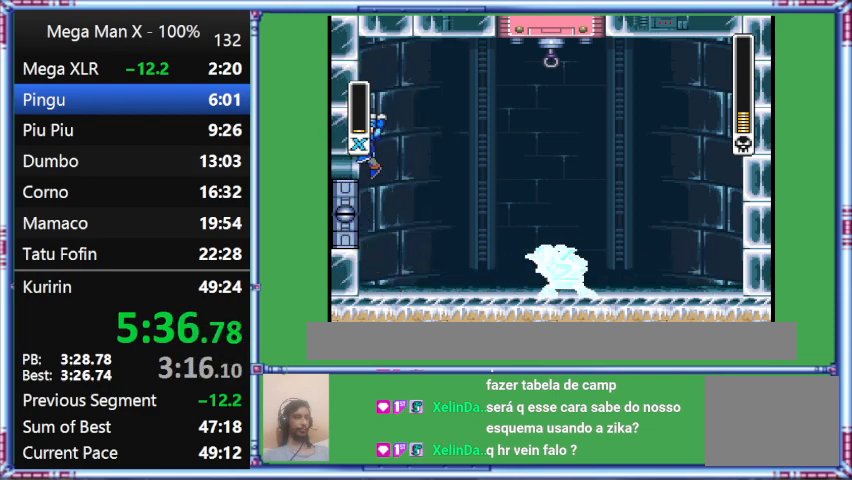
{"buttons": ["B", "Y", "DPAD_LEFT"], "events": [[400, "B", "down"]]}
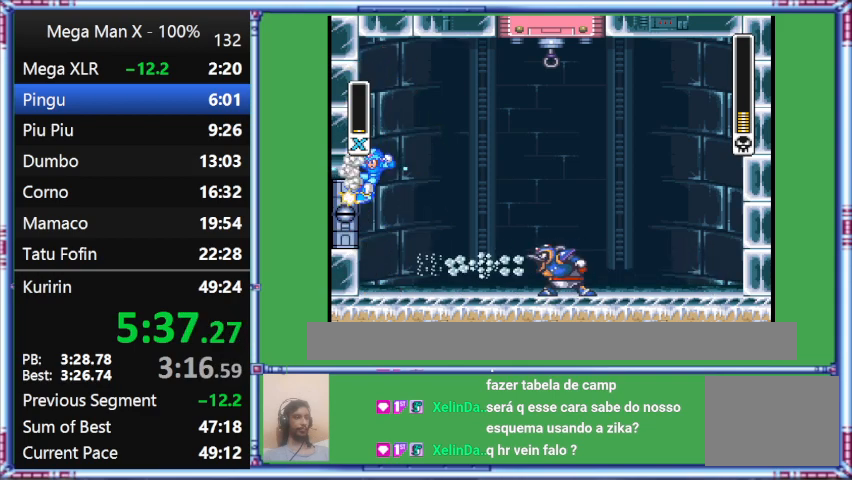
{"buttons": ["Y", "L1", "DPAD_RIGHT"], "events": [[267, "B", "up"], [267, "DPAD_LEFT", "up"], [267, "DPAD_RIGHT", "down"], [267, "L1", "down"]]}
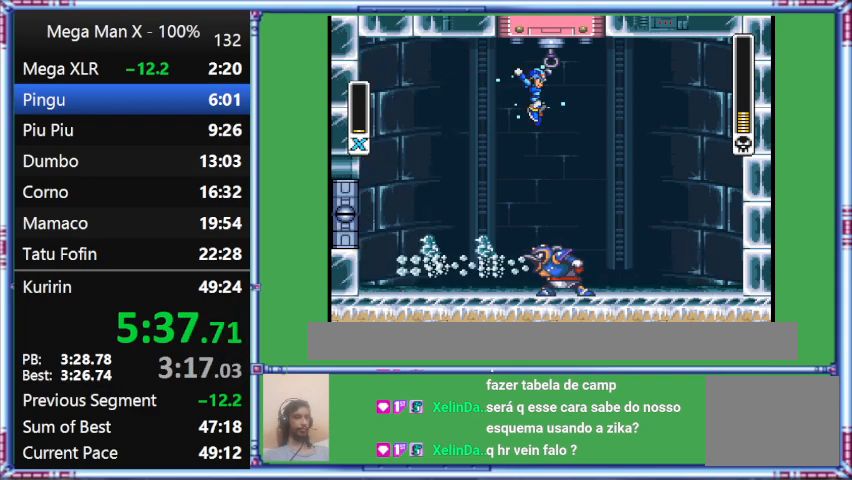
{"buttons": ["B", "Y", "L1", "DPAD_RIGHT"], "events": [[300, "B", "down"]]}
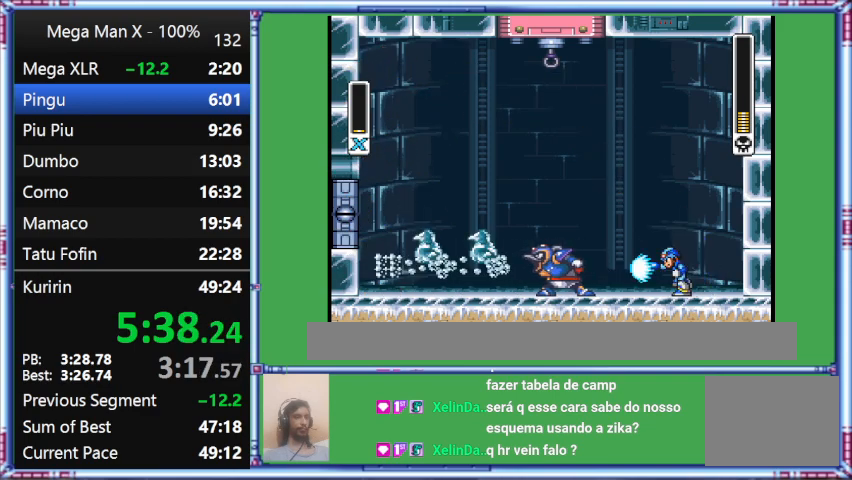
{"buttons": ["B", "Y", "DPAD_LEFT"], "events": [[267, "DPAD_LEFT", "down"], [267, "DPAD_RIGHT", "up"], [267, "L1", "up"]]}
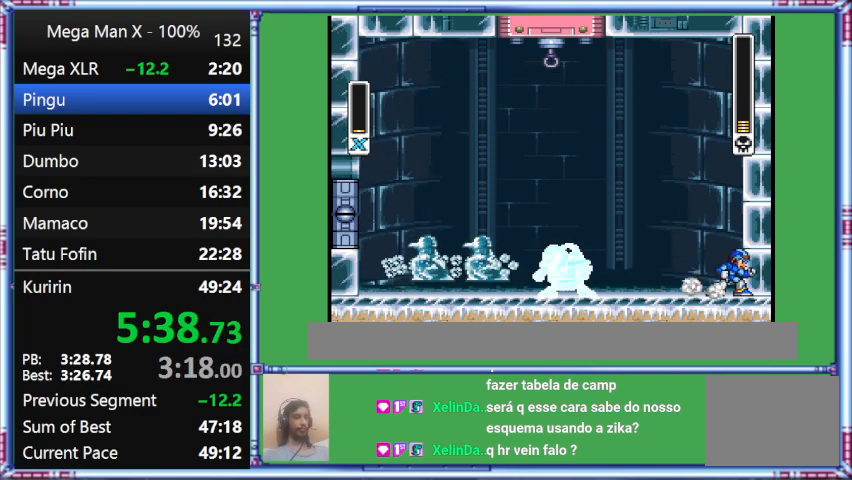
{"buttons": ["B", "Y", "DPAD_DOWN", "DPAD_RIGHT"], "events": [[67, "B", "up"], [67, "DPAD_LEFT", "up"], [67, "DPAD_RIGHT", "down"], [67, "L1", "down"], [400, "B", "down"], [400, "DPAD_DOWN", "down"], [400, "L1", "up"]]}
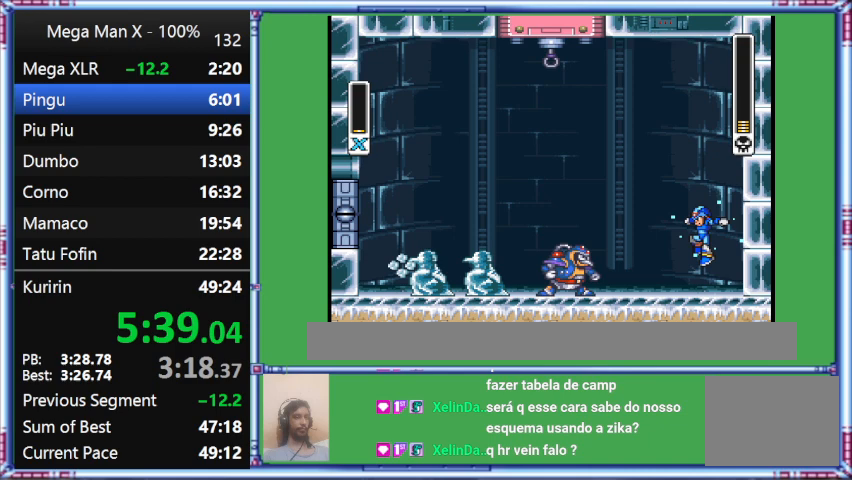
{"buttons": ["Y", "DPAD_LEFT"], "events": [[133, "B", "up"], [133, "DPAD_DOWN", "up"], [133, "DPAD_LEFT", "down"], [133, "DPAD_RIGHT", "up"]]}
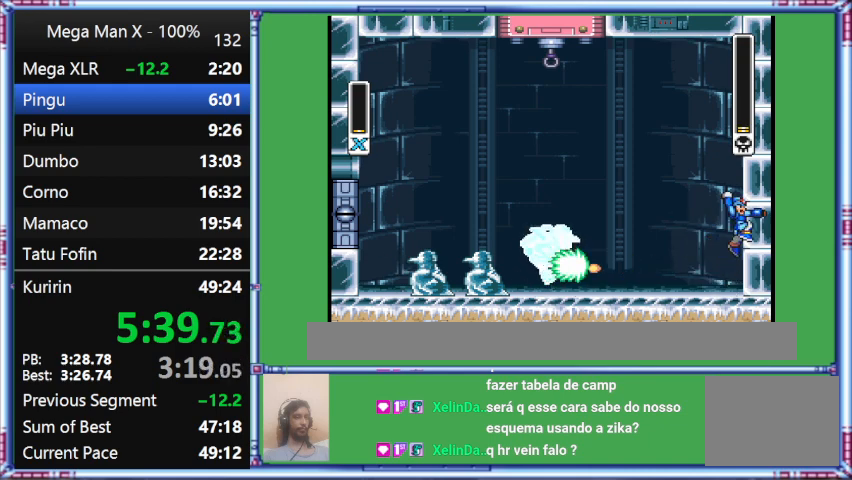
{"buttons": ["B", "Y", "DPAD_RIGHT"], "events": [[33, "DPAD_LEFT", "up"], [33, "DPAD_RIGHT", "down"], [367, "B", "down"]]}
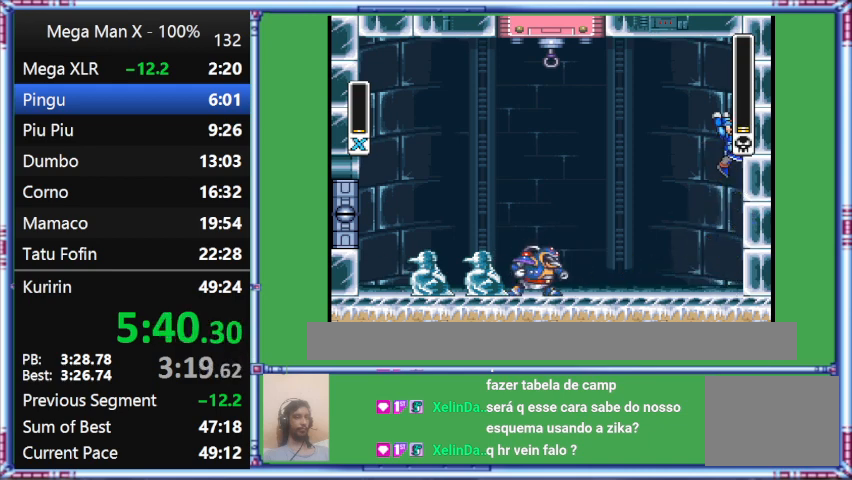
{"buttons": ["B", "Y", "DPAD_RIGHT"], "events": []}
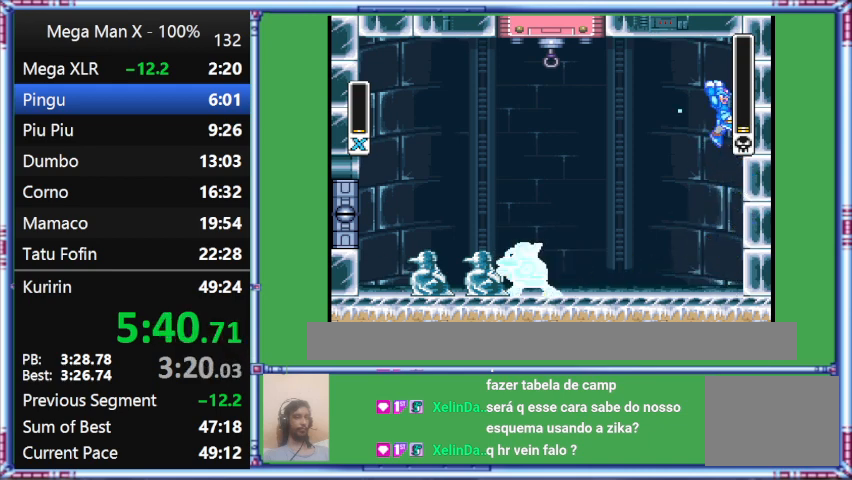
{"buttons": ["B", "Y", "DPAD_RIGHT"], "events": []}
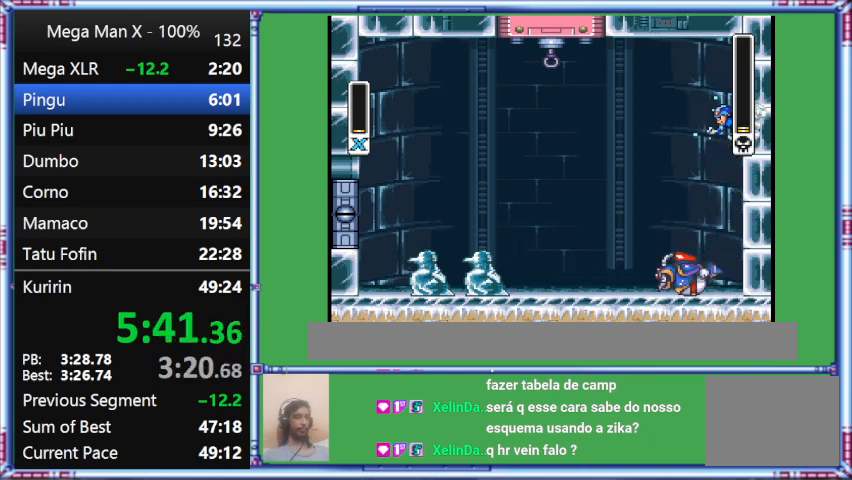
{"buttons": ["Y", "DPAD_RIGHT"], "events": [[367, "B", "up"]]}
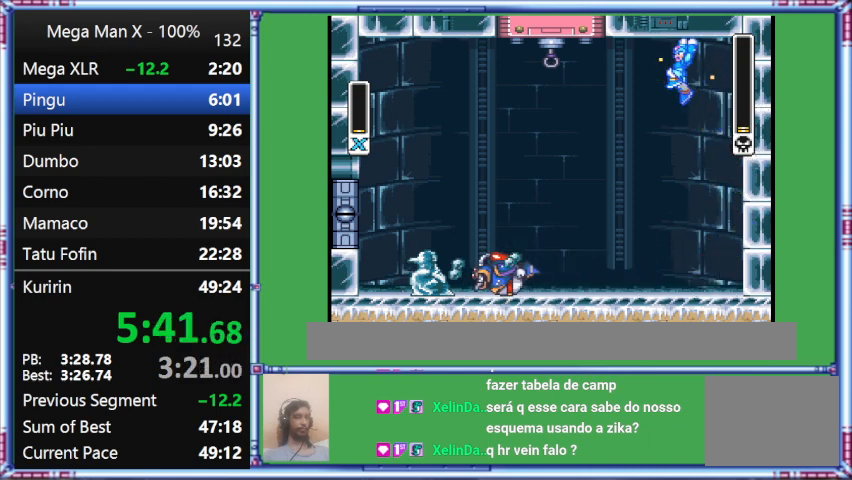
{"buttons": ["B", "Y", "DPAD_LEFT"], "events": [[433, "B", "down"], [433, "DPAD_LEFT", "down"], [433, "DPAD_RIGHT", "up"]]}
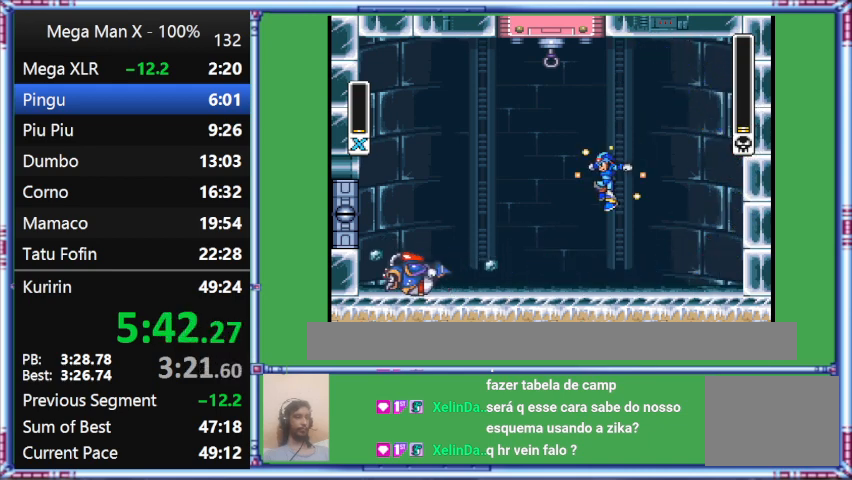
{"buttons": ["Y", "DPAD_LEFT"], "events": [[233, "B", "up"]]}
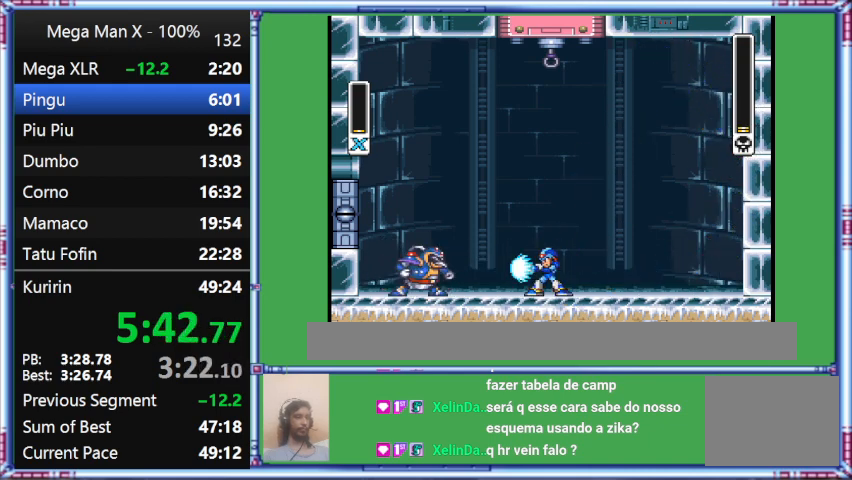
{"buttons": [], "events": [[333, "DPAD_LEFT", "up"], [333, "Y", "up"]]}
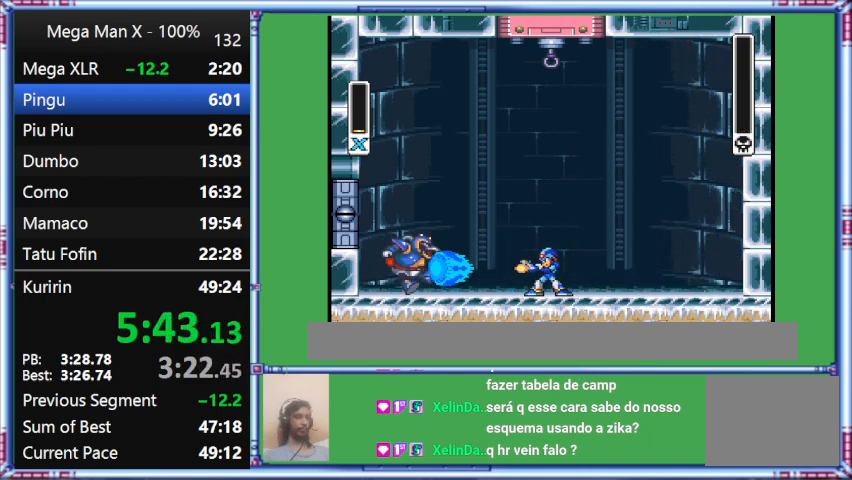
{"buttons": ["Y"], "events": [[333, "Y", "down"]]}
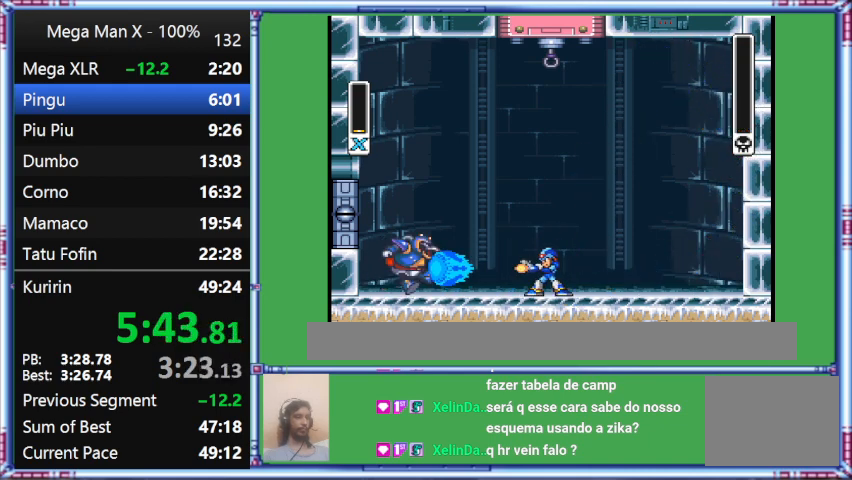
{"buttons": [], "events": [[167, "Y", "up"]]}